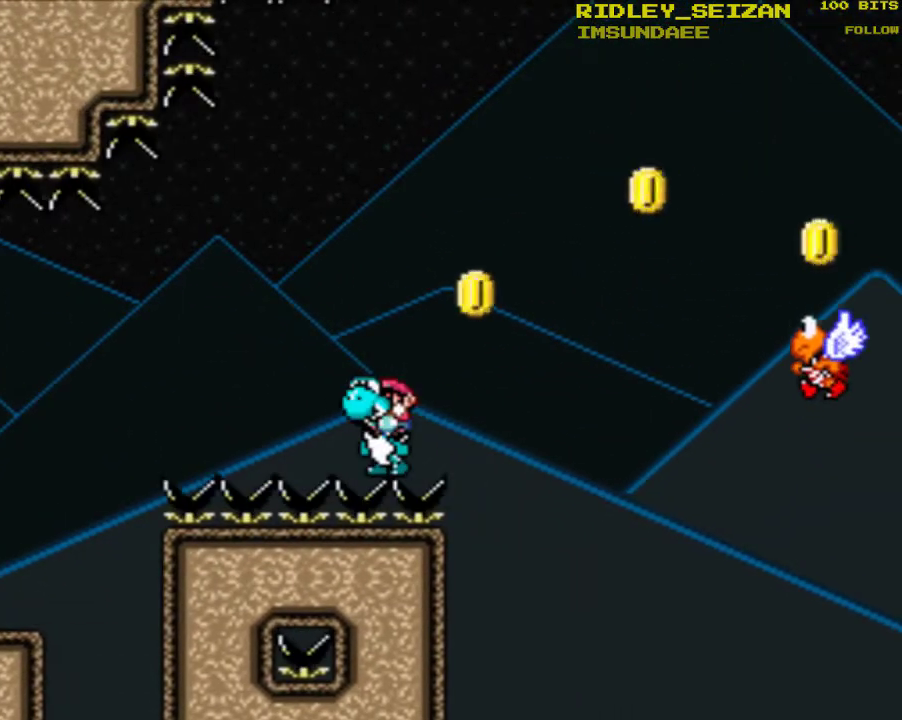
Gameplay with a controller (Nintendo layout); each line is a JSON object with the inputs held at the frame after it. "events" lists button and stick changes between this image and that frame as [ms after this image, input, new state], when the widget could be followed in between. Not read: L1 L3 R1 R3.
{"buttons": ["Y"], "events": []}
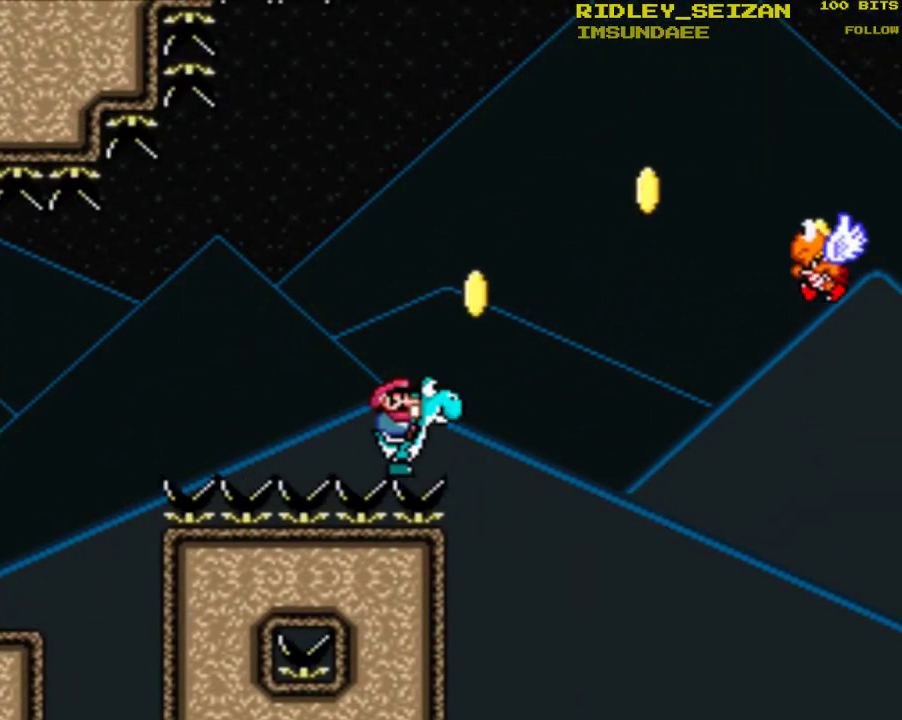
{"buttons": ["Y", "DPAD_LEFT"], "events": [[467, "DPAD_LEFT", "down"]]}
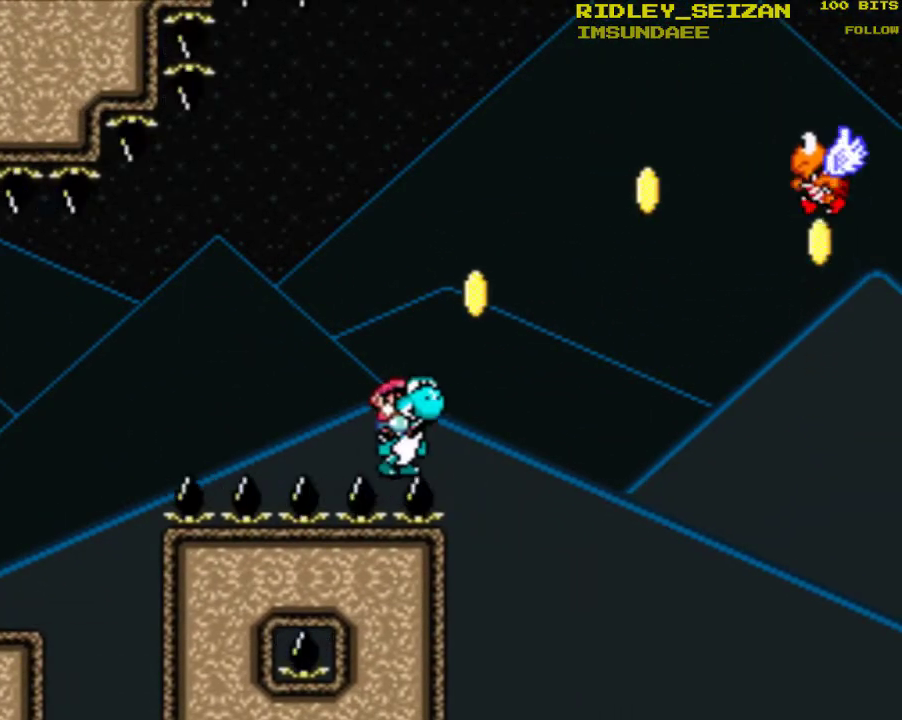
{"buttons": ["Y"], "events": [[133, "DPAD_LEFT", "up"], [367, "DPAD_RIGHT", "down"], [400, "DPAD_RIGHT", "up"]]}
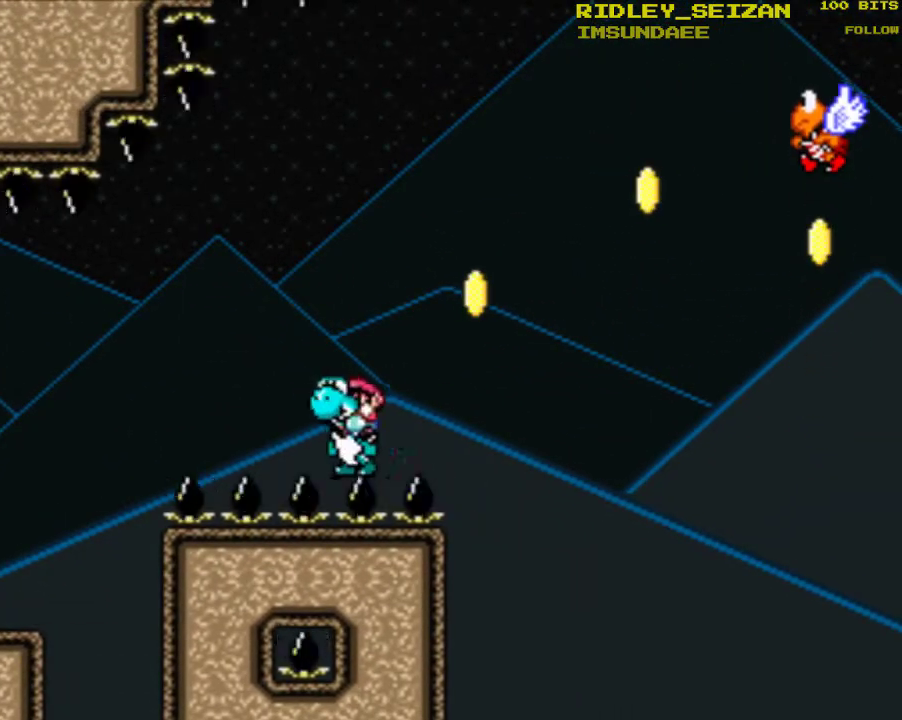
{"buttons": ["Y"], "events": []}
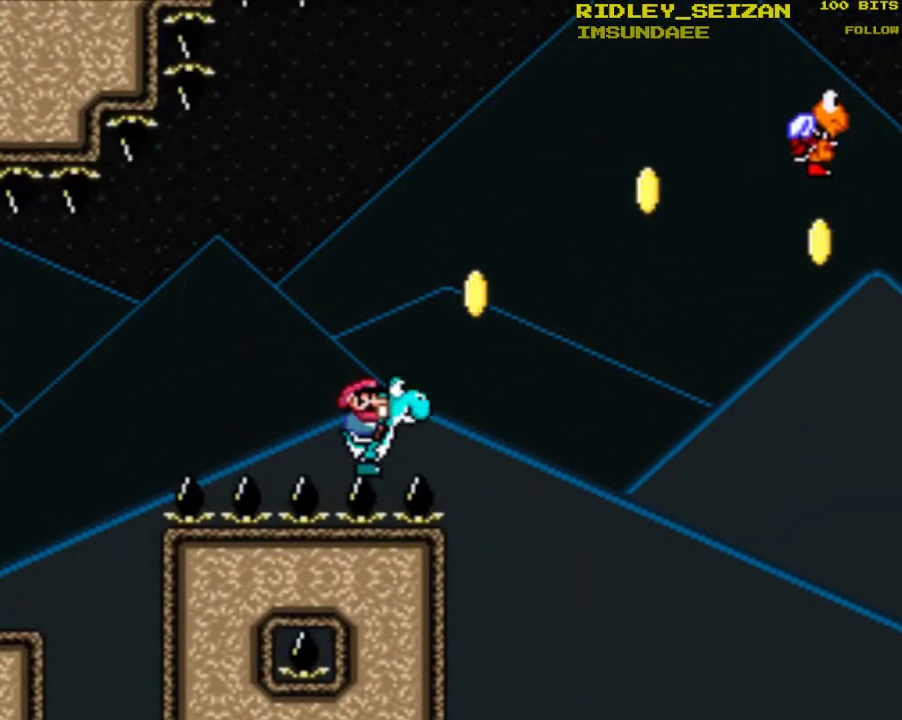
{"buttons": ["Y"], "events": []}
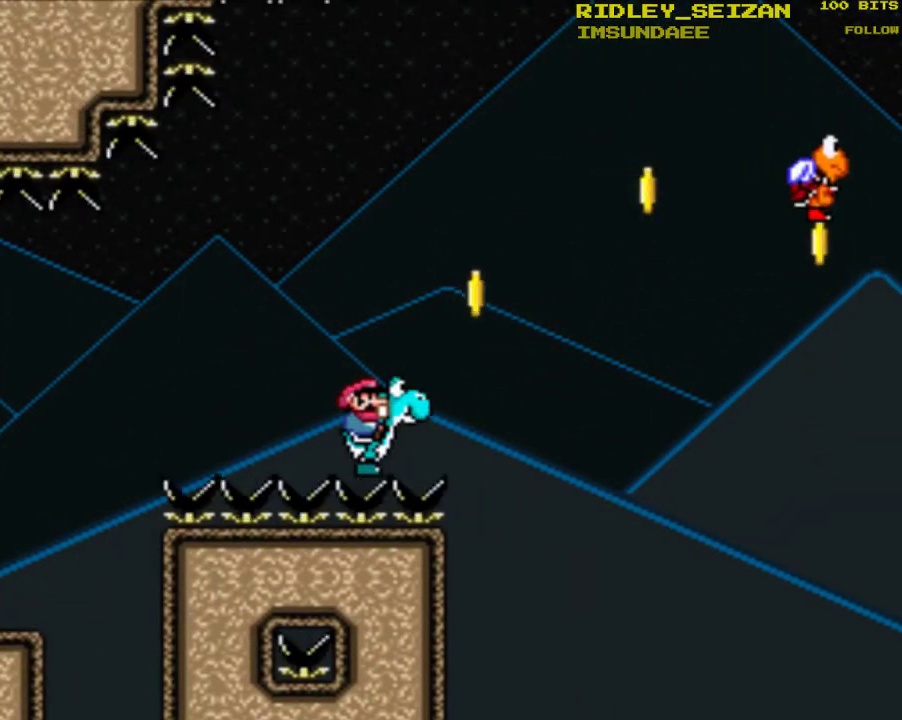
{"buttons": ["B", "Y", "DPAD_RIGHT"], "events": [[167, "DPAD_RIGHT", "down"], [400, "B", "down"]]}
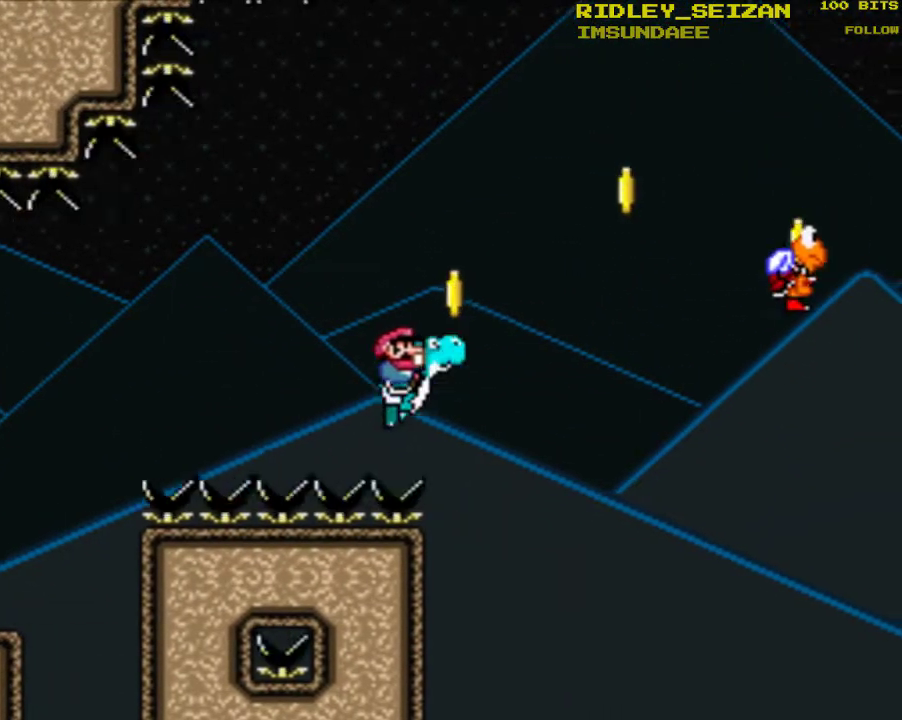
{"buttons": ["B", "Y", "DPAD_RIGHT"], "events": []}
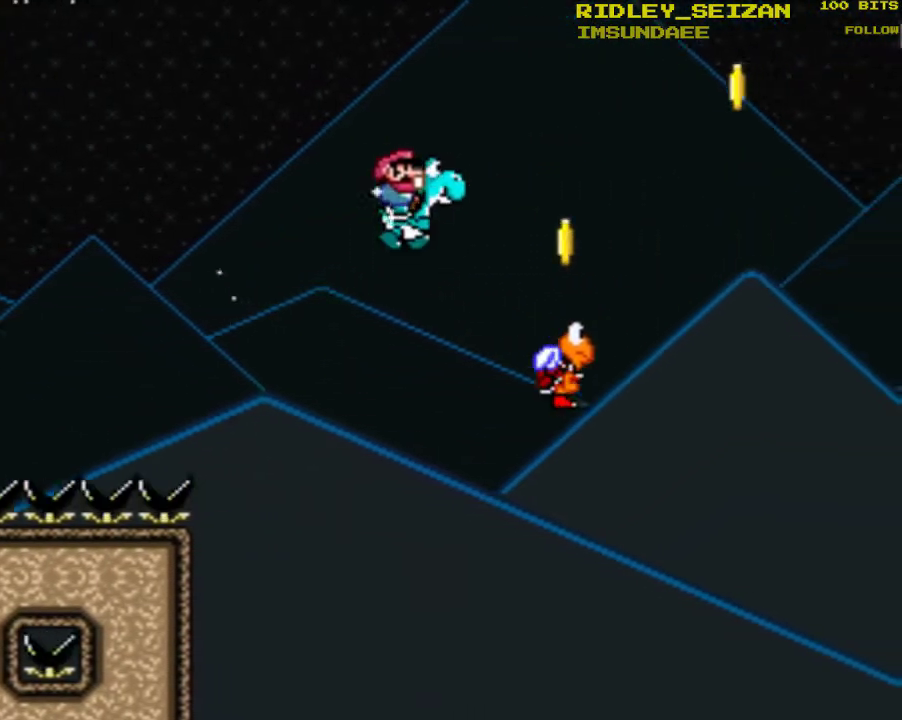
{"buttons": ["B", "Y", "DPAD_RIGHT"], "events": []}
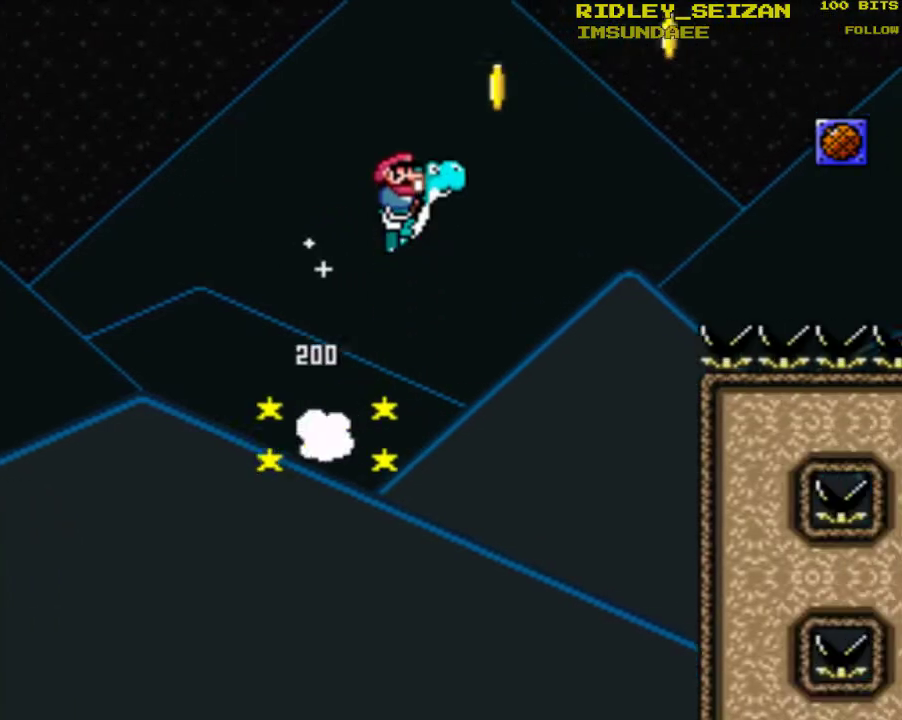
{"buttons": ["B", "Y", "DPAD_RIGHT"], "events": []}
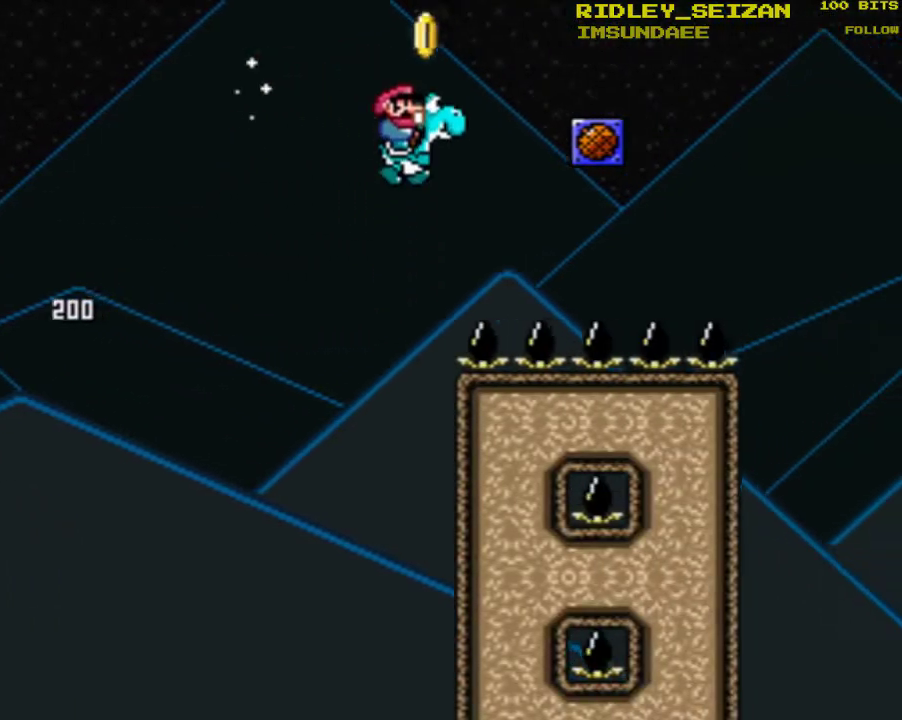
{"buttons": ["Y"], "events": [[200, "DPAD_RIGHT", "up"], [233, "B", "up"], [333, "DPAD_LEFT", "down"], [467, "DPAD_LEFT", "up"]]}
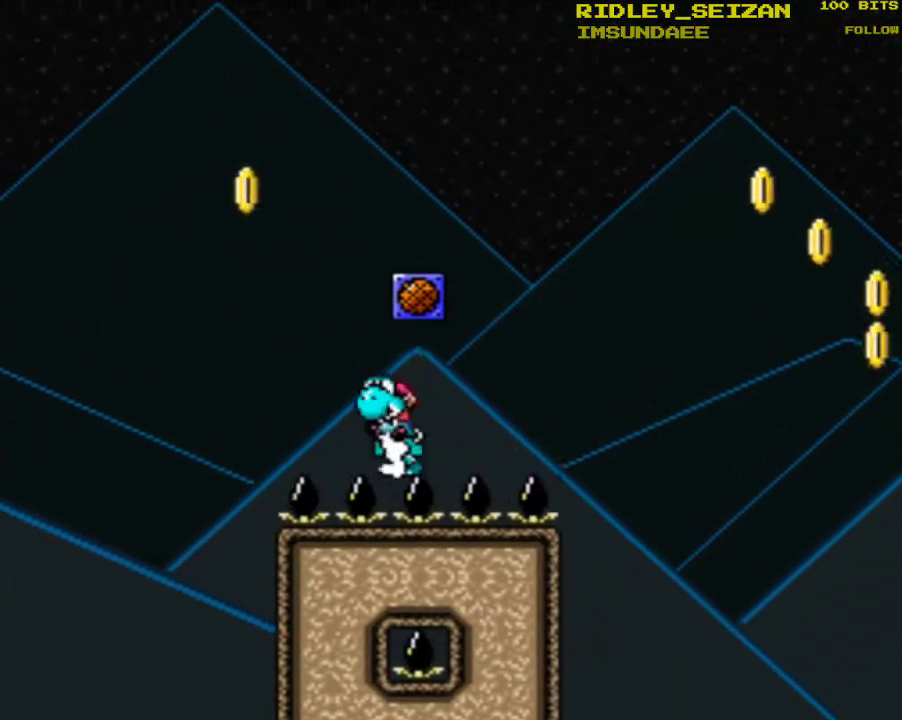
{"buttons": ["Y"], "events": [[67, "B", "down"], [233, "B", "up"]]}
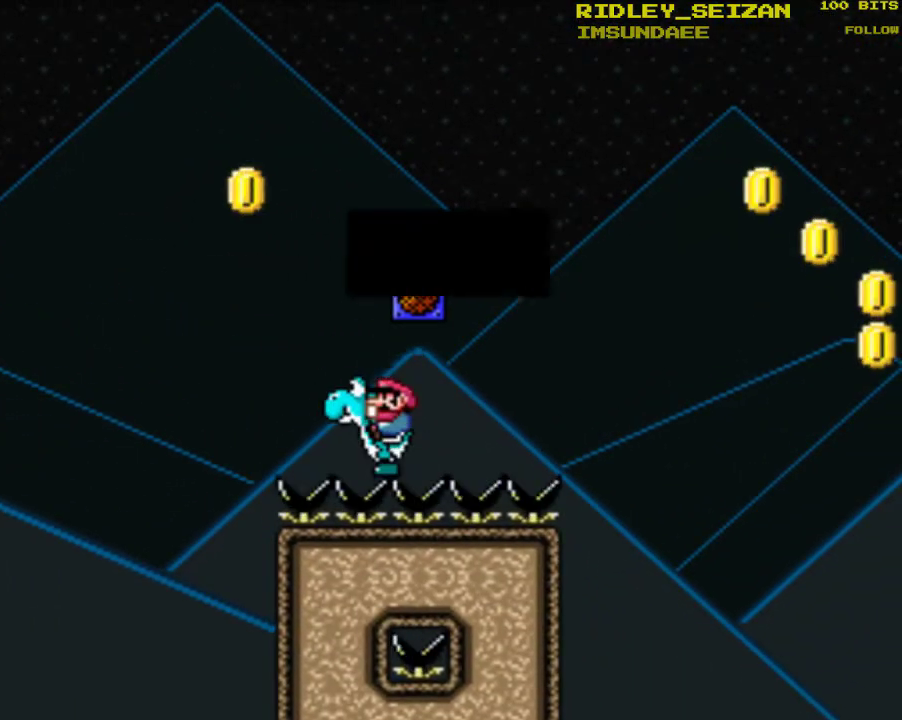
{"buttons": [], "events": [[167, "Y", "up"]]}
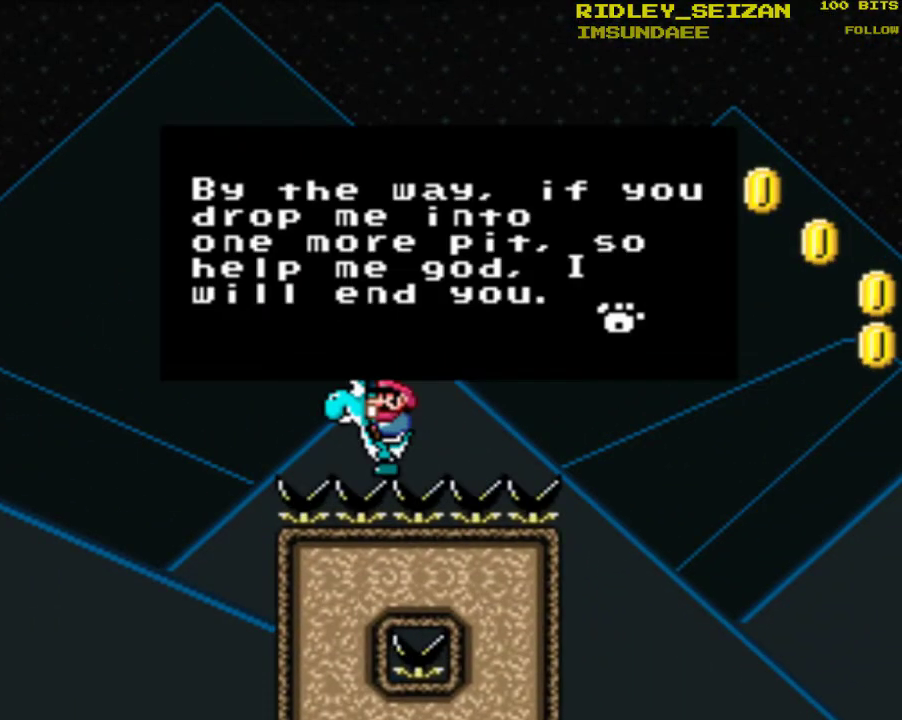
{"buttons": [], "events": []}
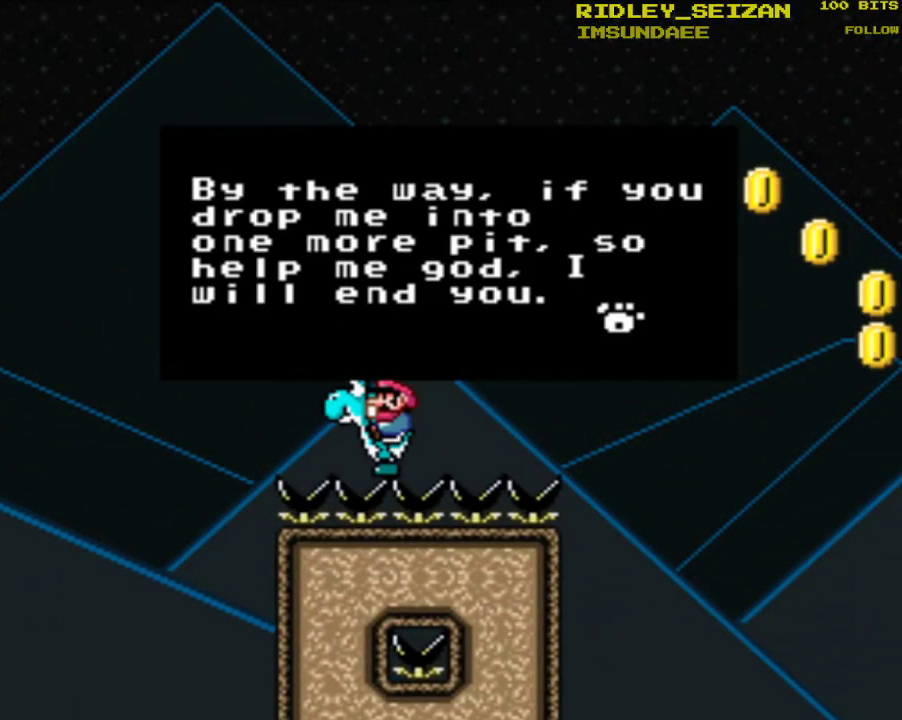
{"buttons": [], "events": []}
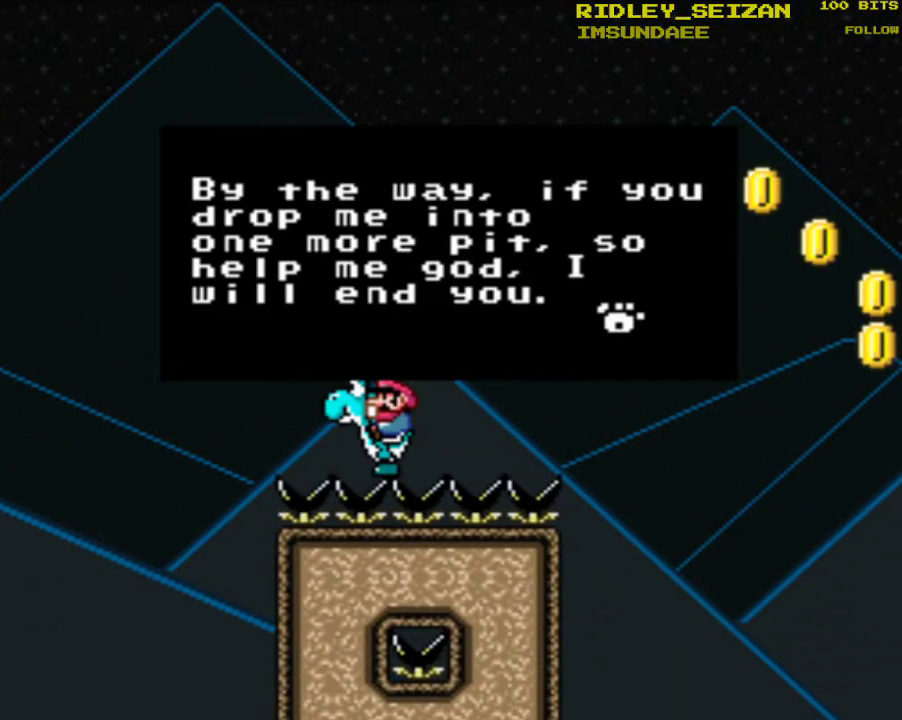
{"buttons": [], "events": []}
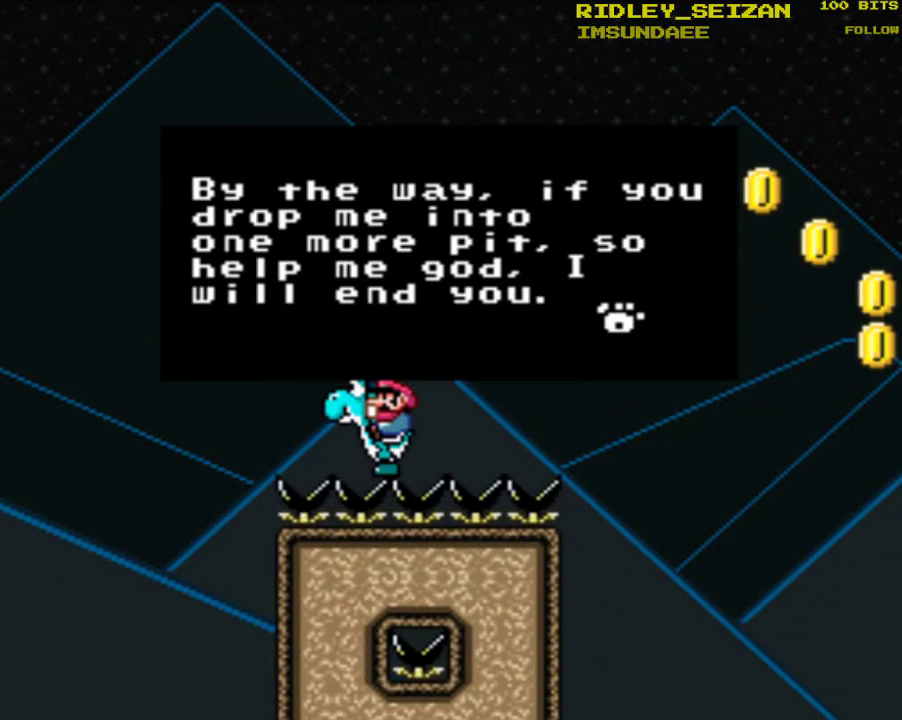
{"buttons": [], "events": []}
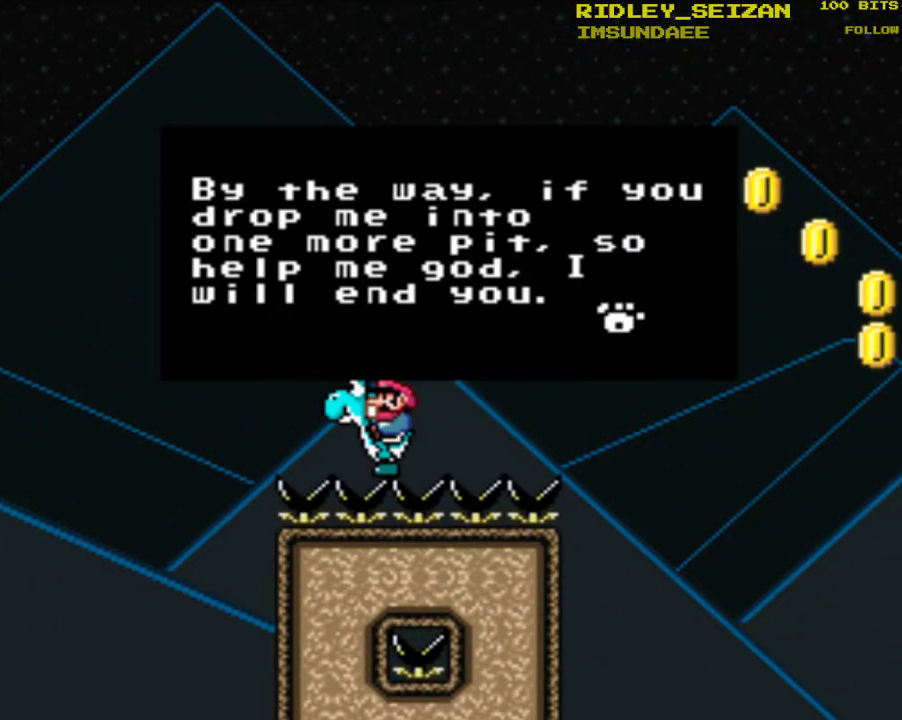
{"buttons": [], "events": []}
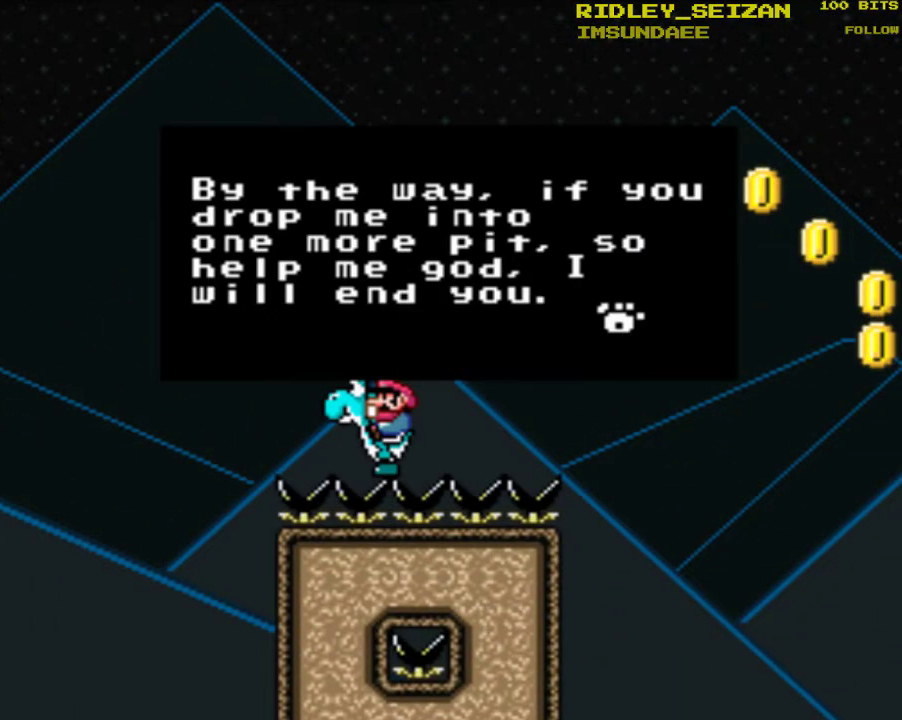
{"buttons": [], "events": []}
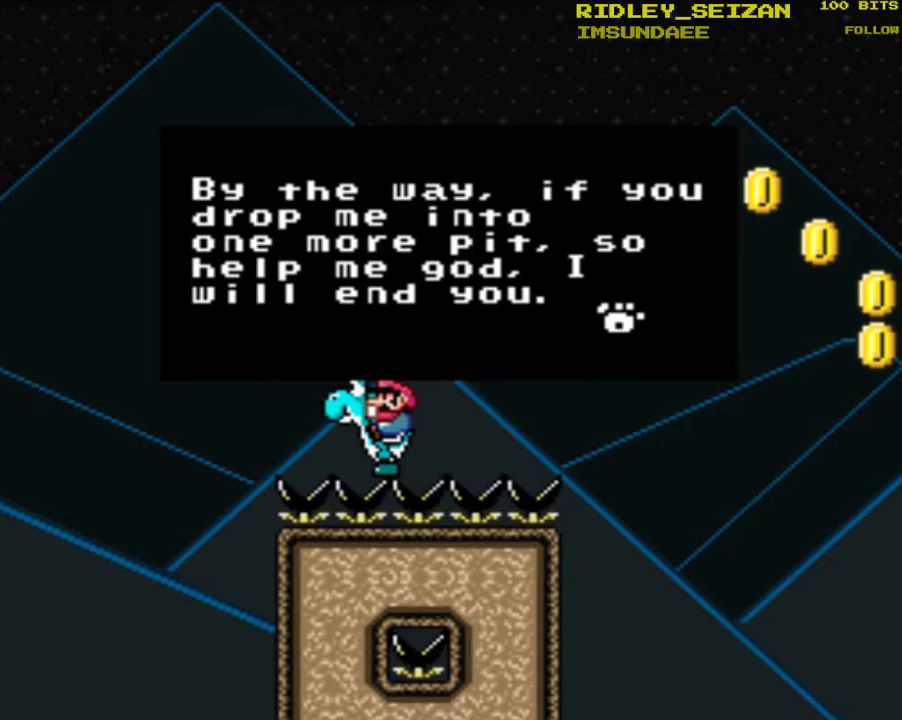
{"buttons": [], "events": []}
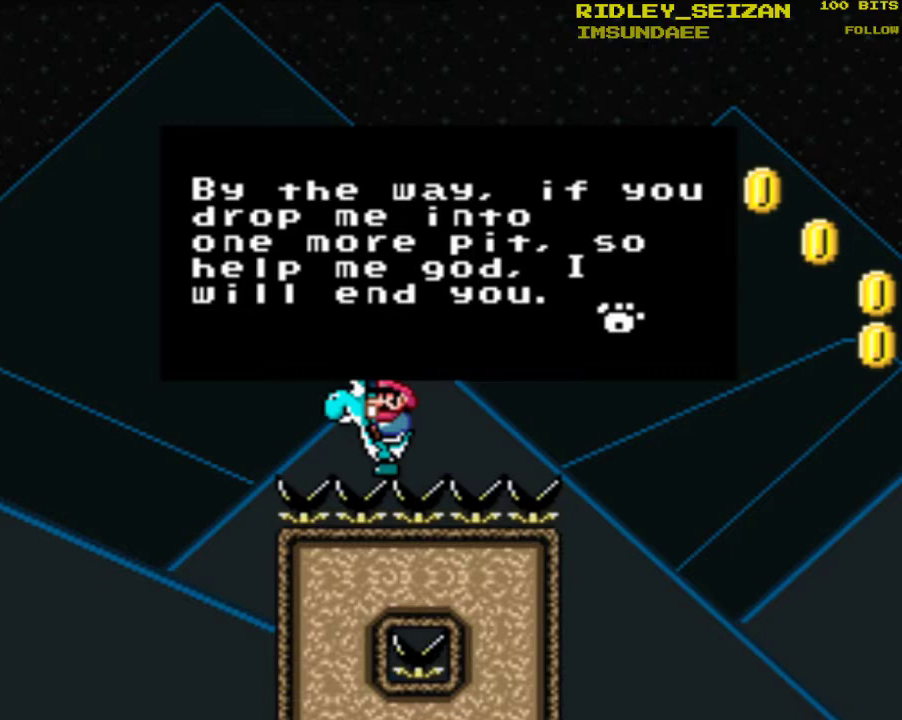
{"buttons": ["Y"], "events": [[233, "Y", "down"]]}
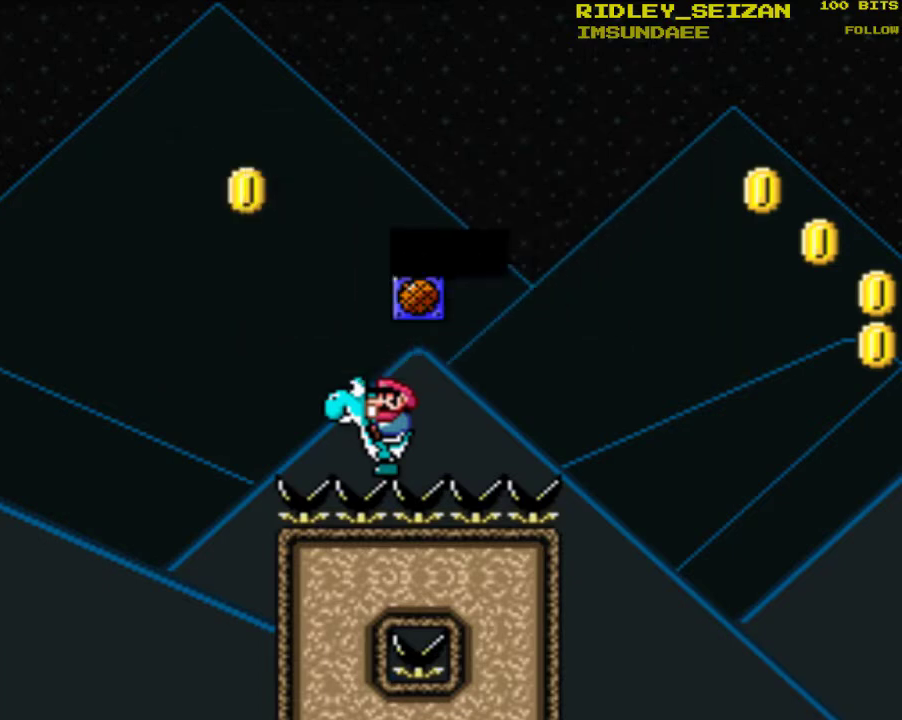
{"buttons": ["Y"], "events": [[33, "DPAD_RIGHT", "down"], [433, "DPAD_RIGHT", "up"]]}
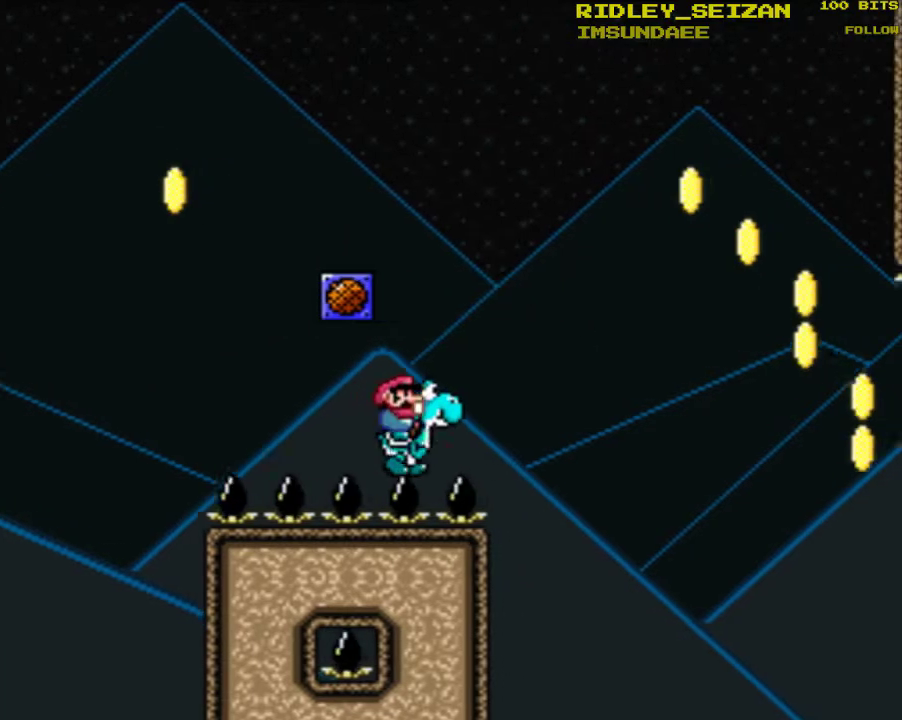
{"buttons": ["Y"], "events": [[67, "DPAD_LEFT", "down"], [233, "DPAD_LEFT", "up"]]}
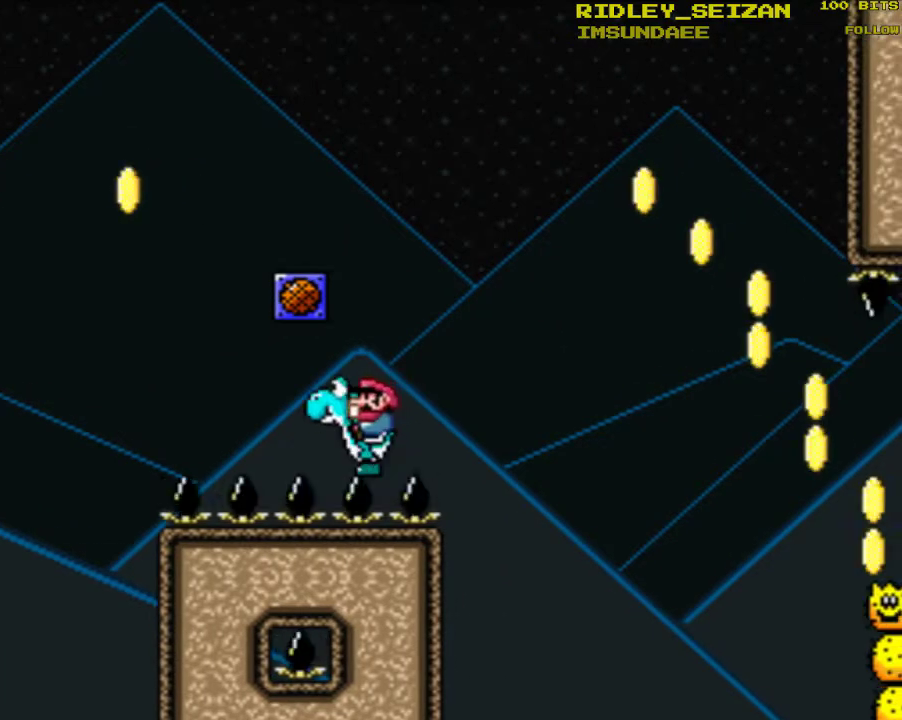
{"buttons": ["B", "Y", "DPAD_RIGHT"], "events": [[133, "DPAD_RIGHT", "down"], [400, "B", "down"]]}
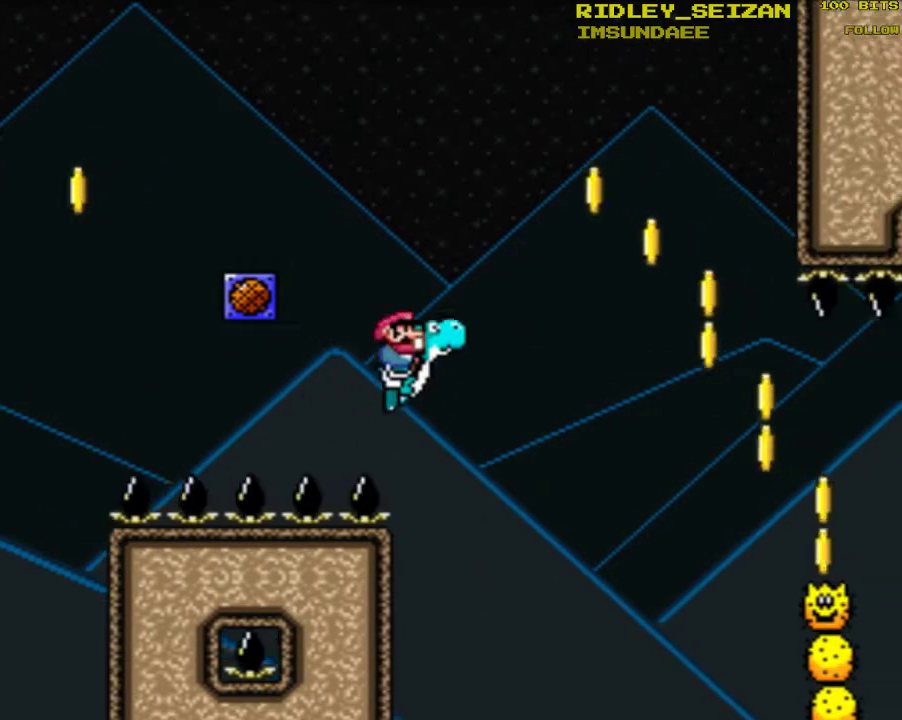
{"buttons": ["B", "Y", "DPAD_RIGHT"], "events": []}
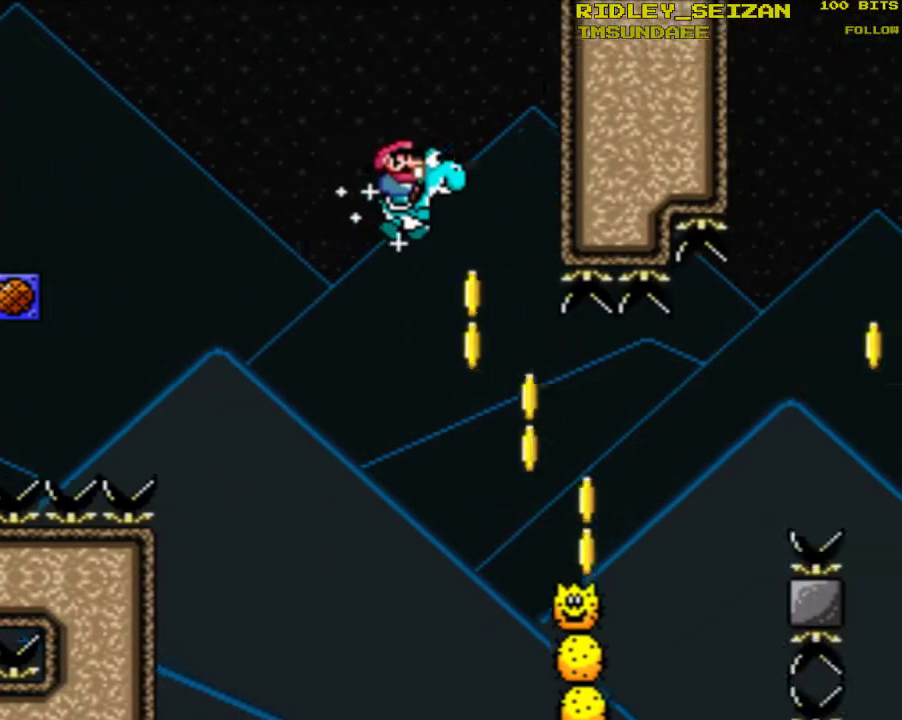
{"buttons": ["Y"], "events": [[33, "B", "up"], [200, "DPAD_RIGHT", "up"], [233, "DPAD_LEFT", "down"], [500, "DPAD_LEFT", "up"]]}
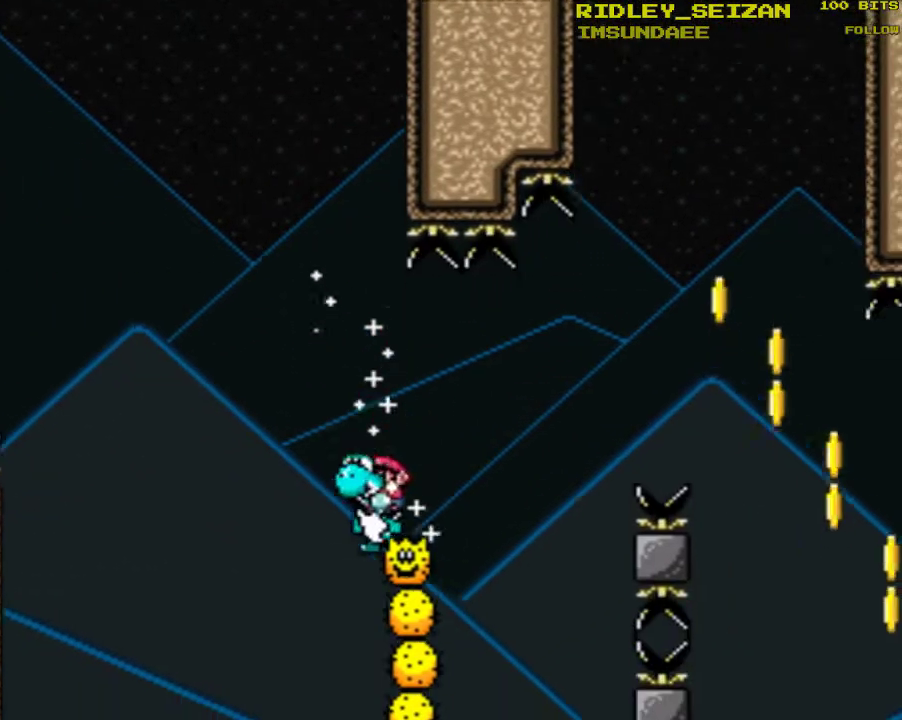
{"buttons": ["Y"], "events": [[233, "DPAD_RIGHT", "down"], [500, "DPAD_RIGHT", "up"]]}
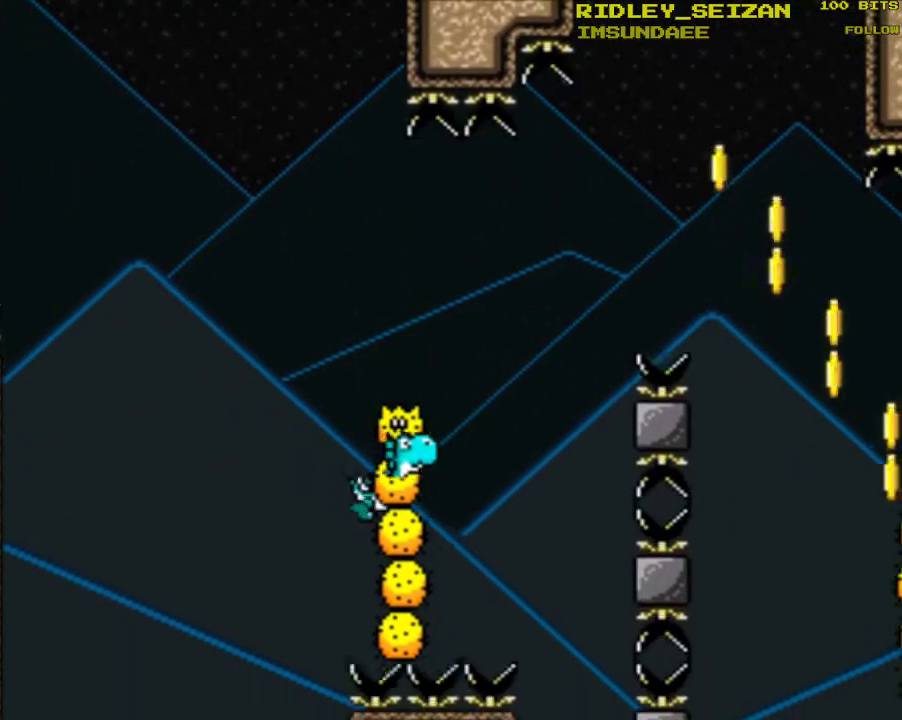
{"buttons": ["Y", "DPAD_RIGHT"], "events": [[67, "B", "down"], [133, "DPAD_LEFT", "down"], [267, "DPAD_LEFT", "up"], [367, "B", "up"], [433, "DPAD_RIGHT", "down"]]}
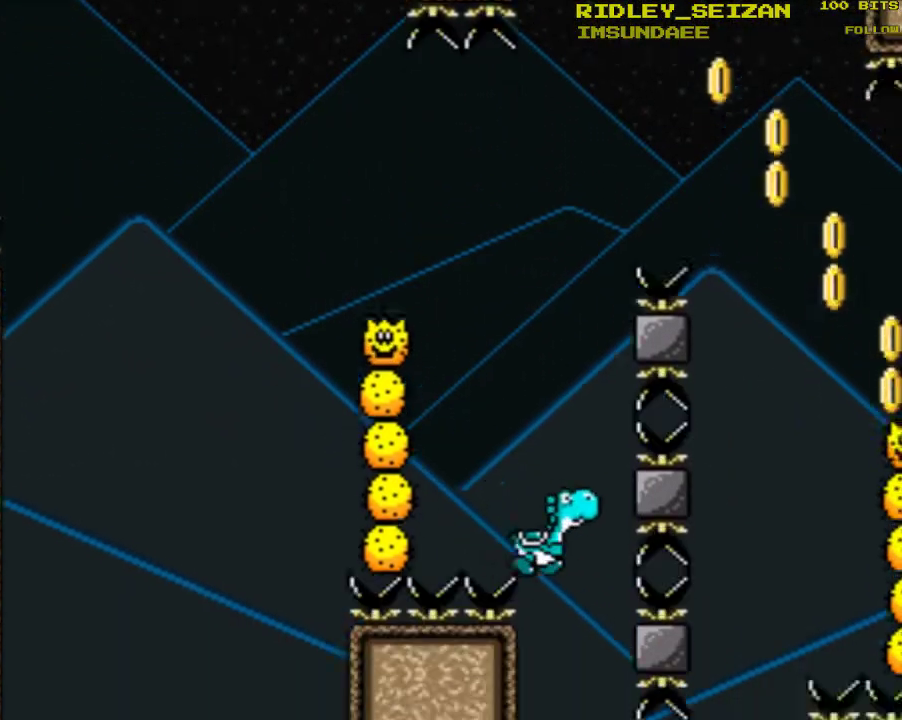
{"buttons": ["B", "Y", "DPAD_RIGHT"], "events": [[367, "B", "down"]]}
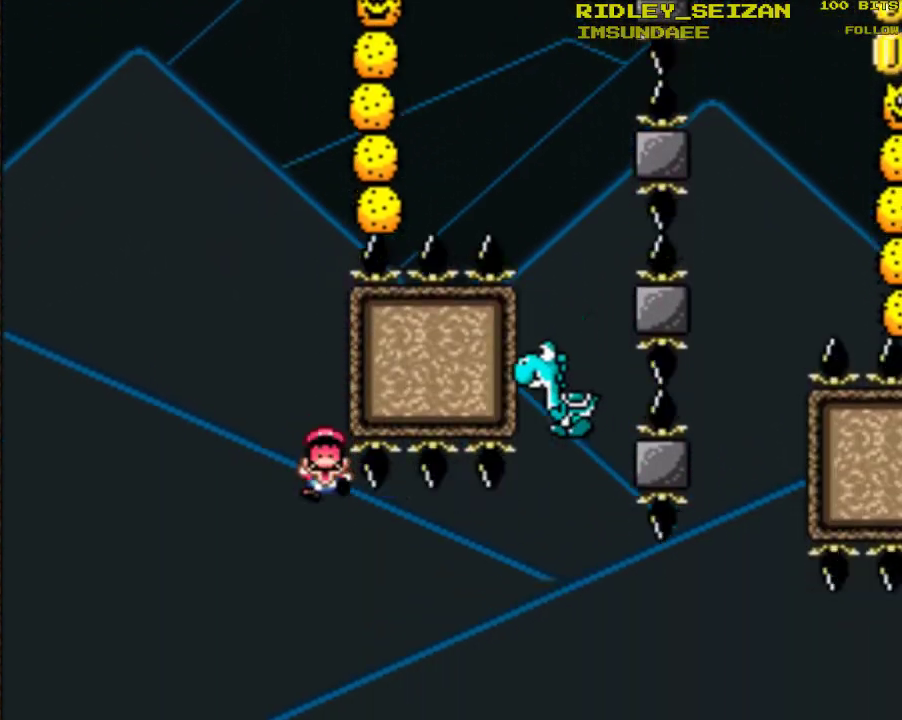
{"buttons": ["B"], "events": [[133, "B", "up"], [167, "Y", "up"], [300, "B", "down"], [333, "DPAD_RIGHT", "up"], [400, "B", "up"], [467, "B", "down"]]}
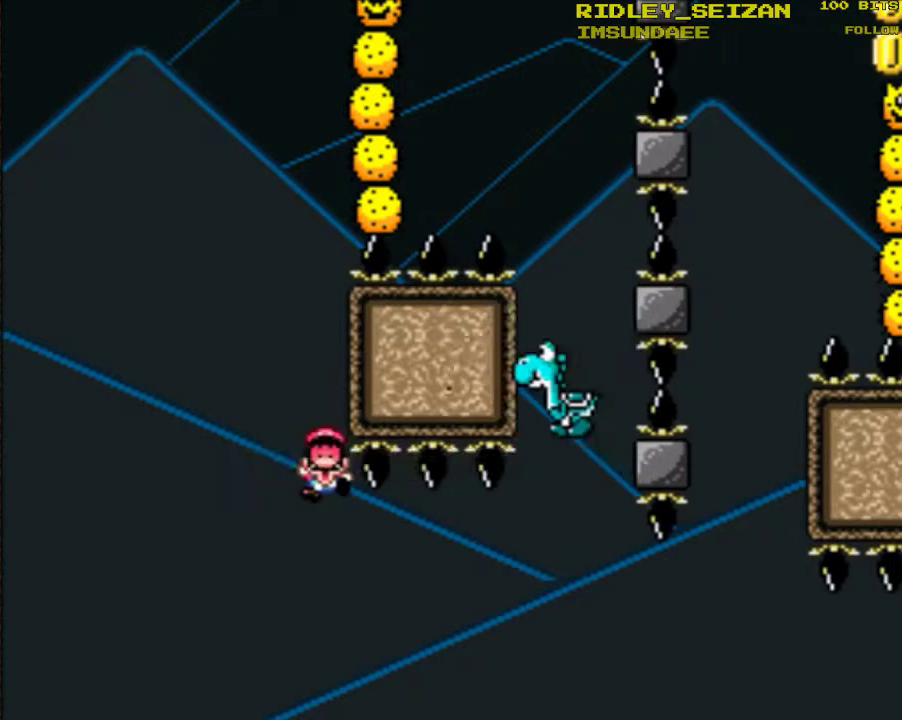
{"buttons": [], "events": [[67, "B", "up"], [167, "B", "down"], [267, "B", "up"], [367, "B", "down"], [467, "B", "up"]]}
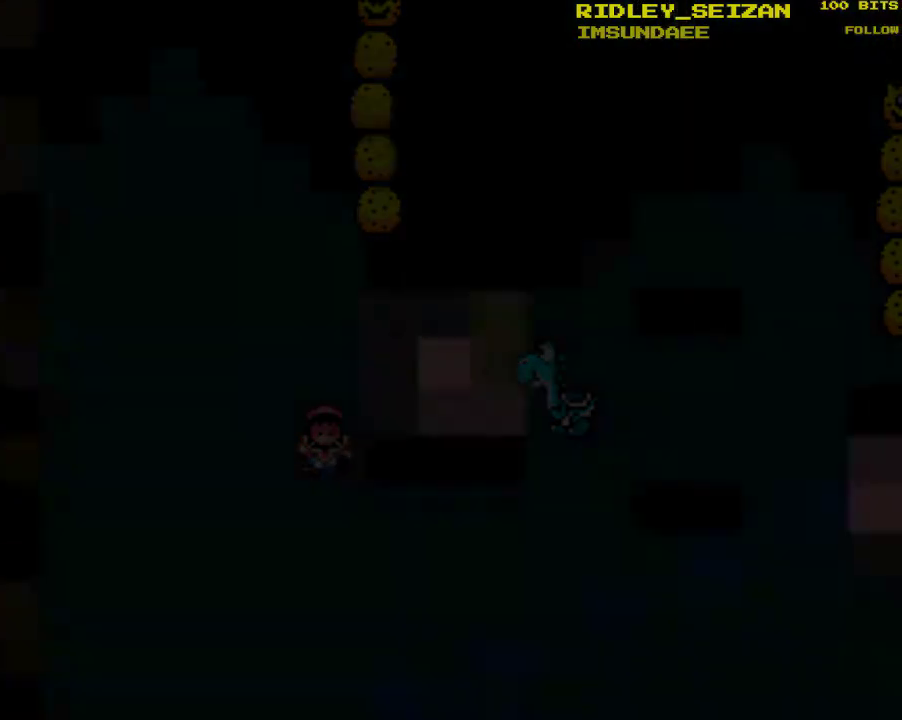
{"buttons": [], "events": []}